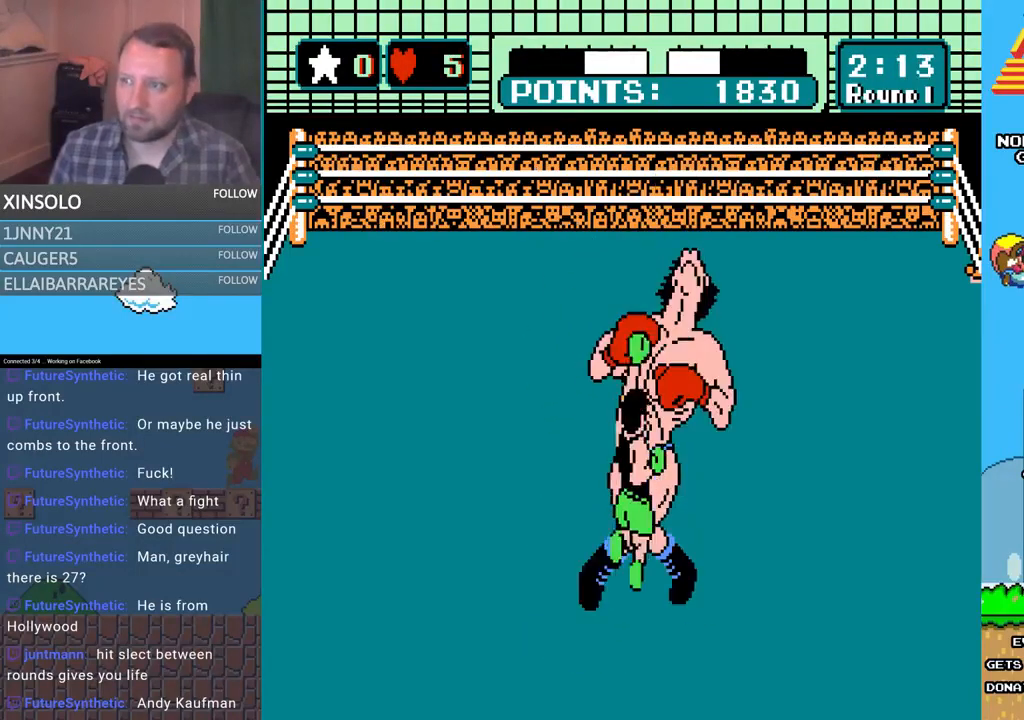
Gameplay with a controller (Xbox layout); each line is a JSON object with the inputs held at the frame after it. "events" lists button and stick changes between this image and that frame as [ms after this image, input, new state], when the widget could be followed in between. Not read: left_stick right_stick.
{"buttons": ["DPAD_UP"], "events": [[500, "B", "up"]]}
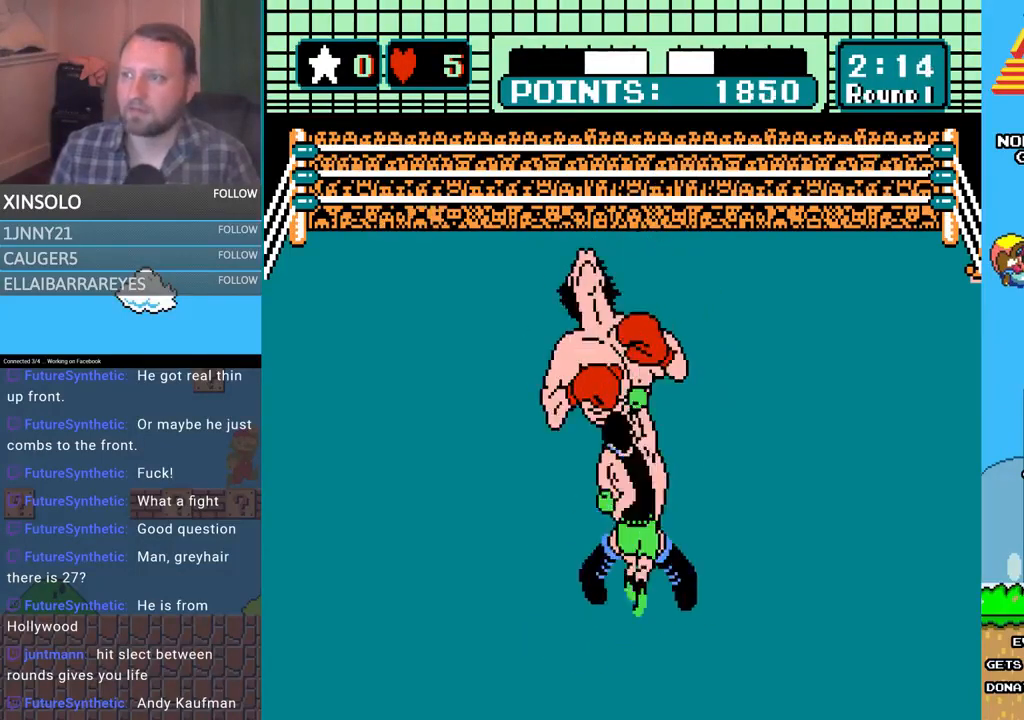
{"buttons": ["A", "DPAD_UP"], "events": [[67, "A", "down"]]}
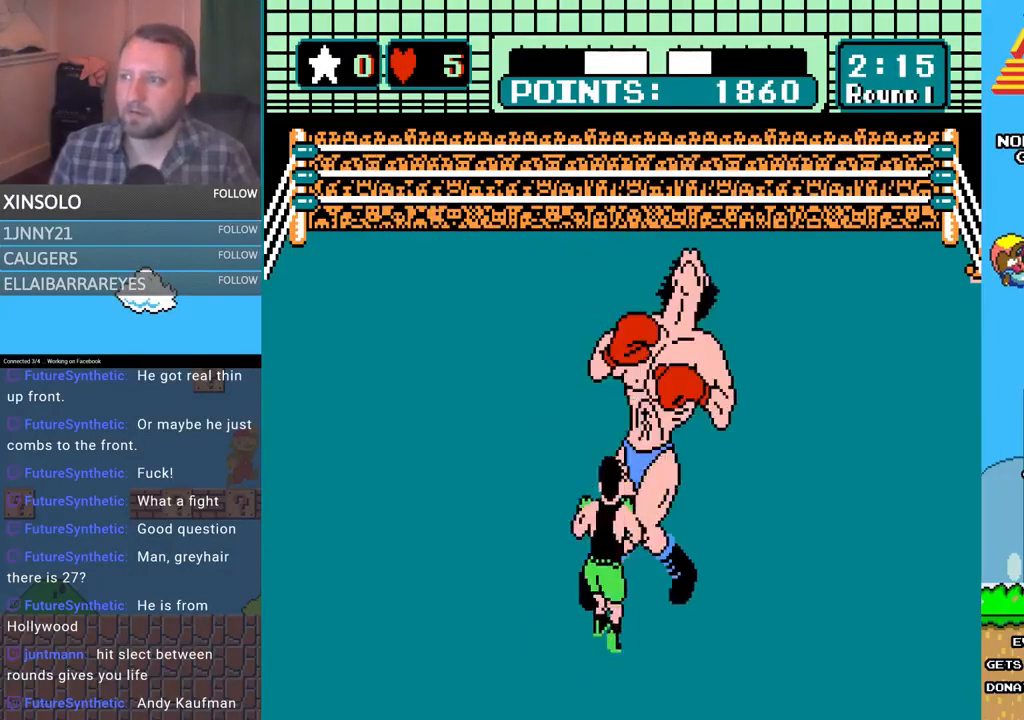
{"buttons": ["A", "DPAD_UP"], "events": [[33, "A", "up"], [33, "B", "down"], [433, "B", "up"], [467, "A", "down"]]}
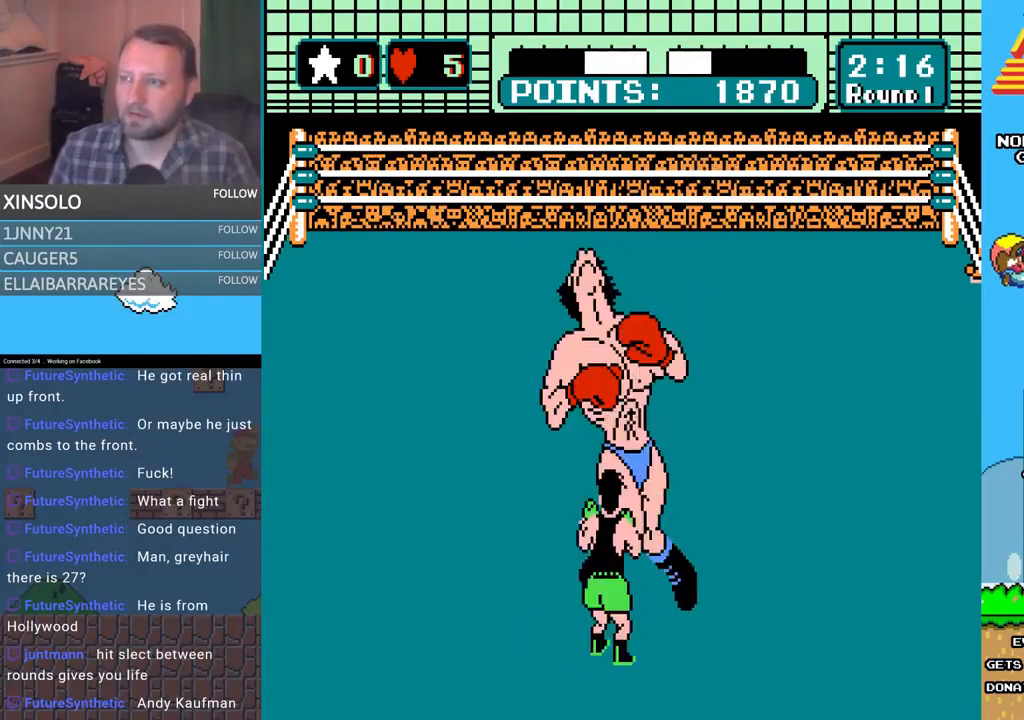
{"buttons": ["B", "DPAD_UP"], "events": [[467, "A", "up"], [467, "B", "down"]]}
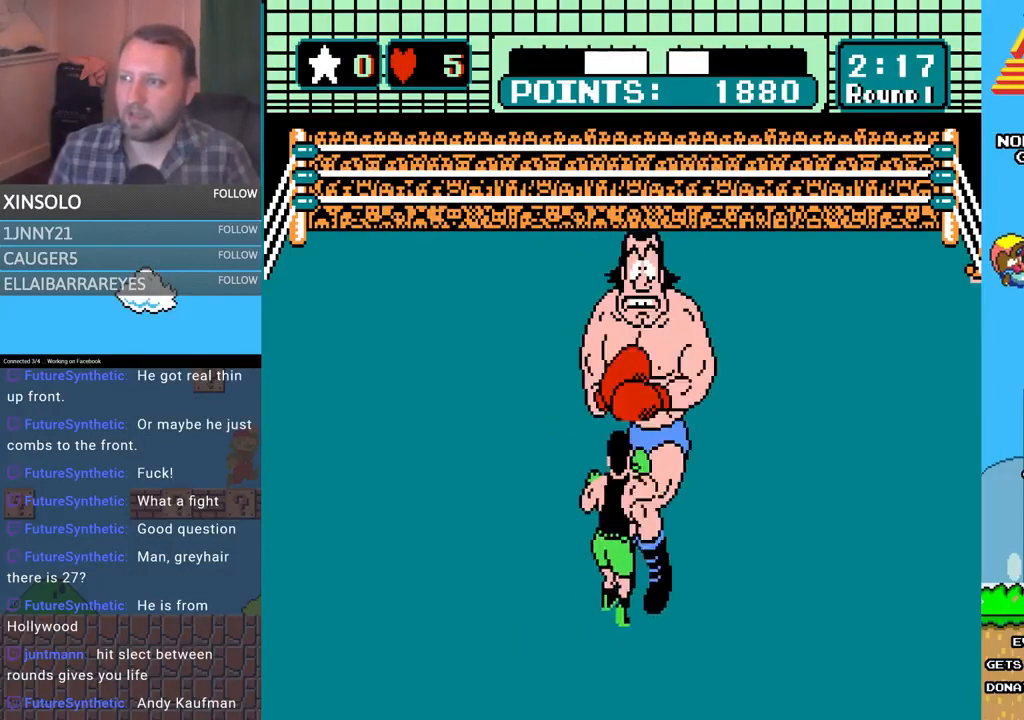
{"buttons": ["A"], "events": [[300, "B", "up"], [367, "A", "down"], [467, "DPAD_UP", "up"]]}
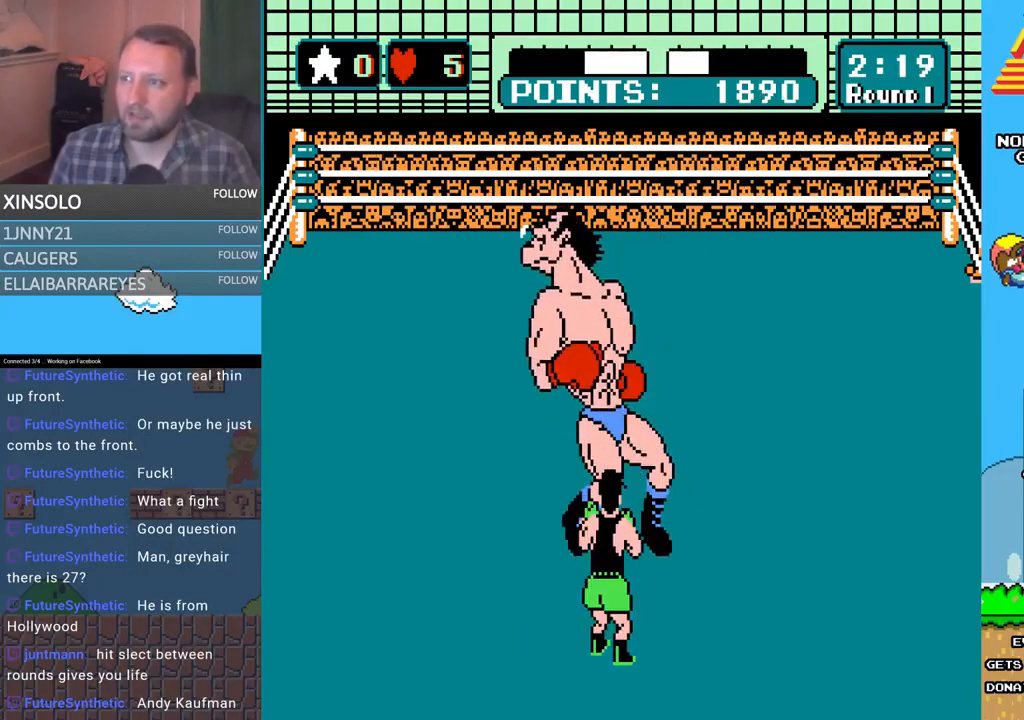
{"buttons": [], "events": [[33, "A", "up"], [267, "DPAD_LEFT", "down"], [500, "DPAD_LEFT", "up"]]}
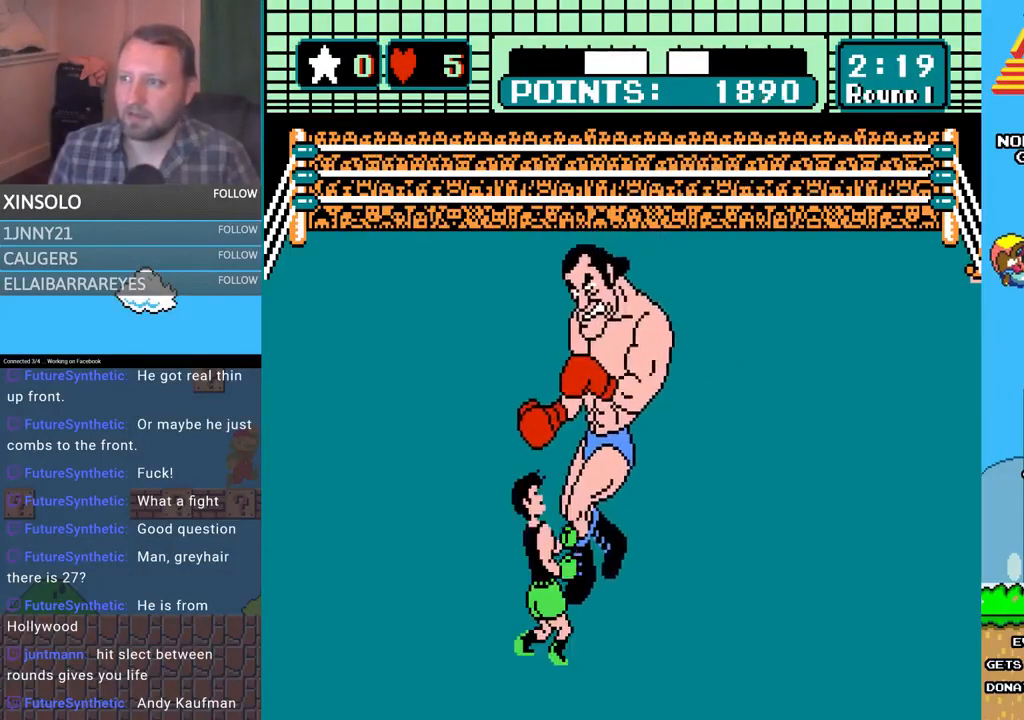
{"buttons": ["A", "DPAD_UP", "DPAD_RIGHT"], "events": [[367, "DPAD_RIGHT", "down"], [367, "DPAD_UP", "down"], [433, "A", "down"]]}
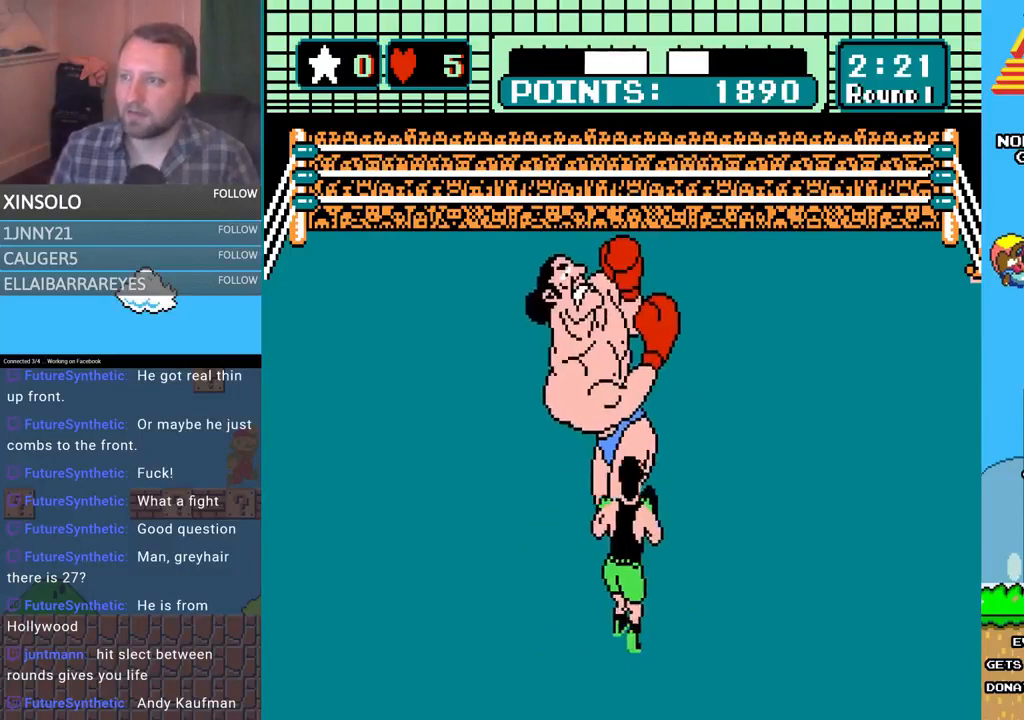
{"buttons": ["B", "DPAD_UP"], "events": [[67, "DPAD_RIGHT", "up"], [133, "B", "down"], [200, "A", "up"]]}
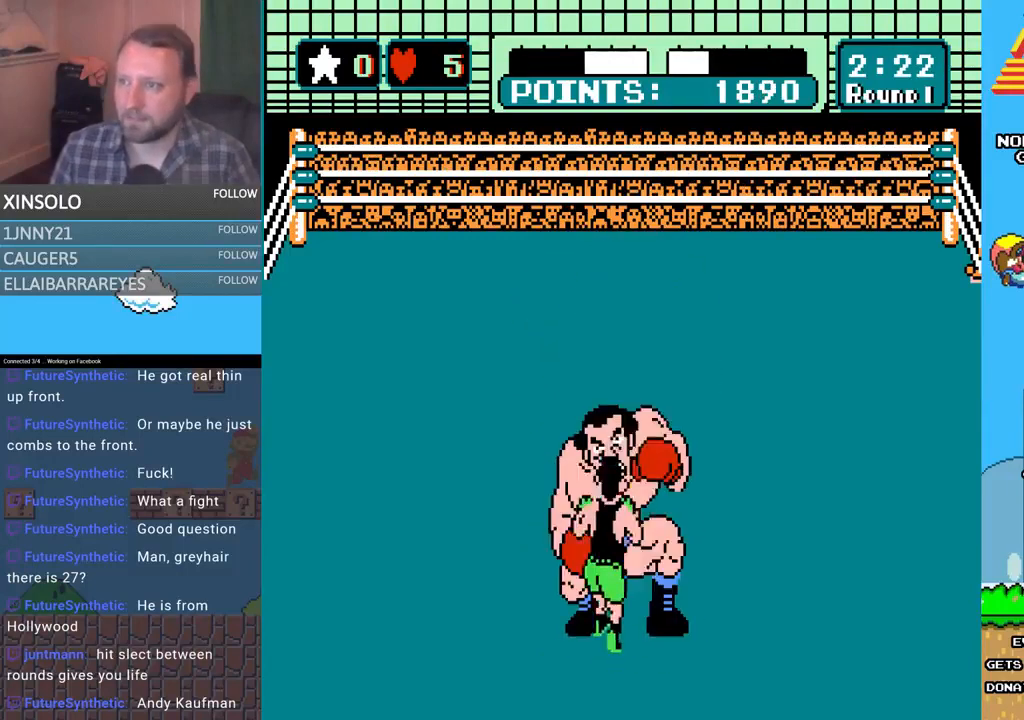
{"buttons": [], "events": [[100, "B", "up"], [133, "DPAD_UP", "up"], [267, "DPAD_LEFT", "down"], [433, "DPAD_LEFT", "up"]]}
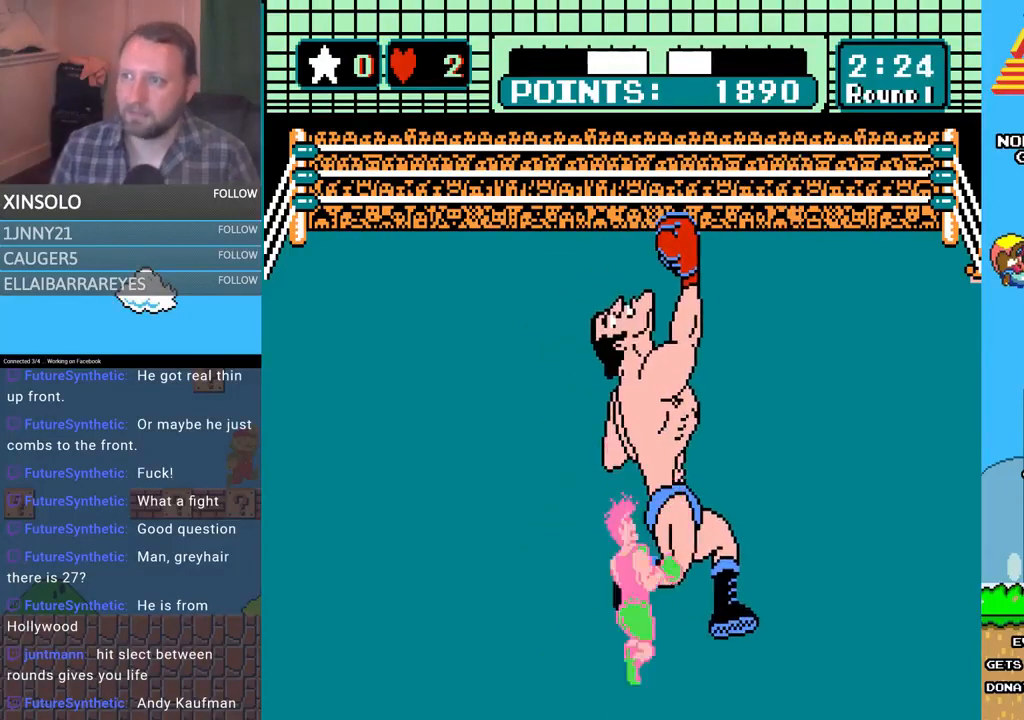
{"buttons": [], "events": []}
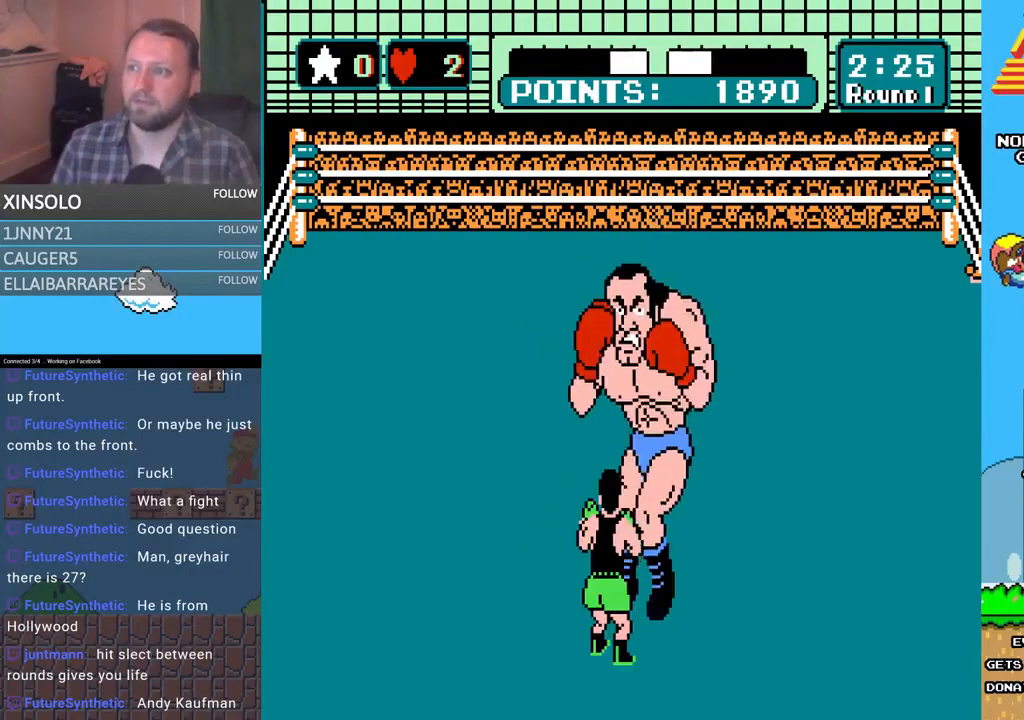
{"buttons": ["A", "DPAD_UP", "DPAD_RIGHT"], "events": [[133, "DPAD_LEFT", "down"], [233, "DPAD_UP", "down"], [333, "DPAD_LEFT", "up"], [333, "DPAD_UP", "up"], [433, "DPAD_RIGHT", "down"], [433, "DPAD_UP", "down"], [467, "A", "down"]]}
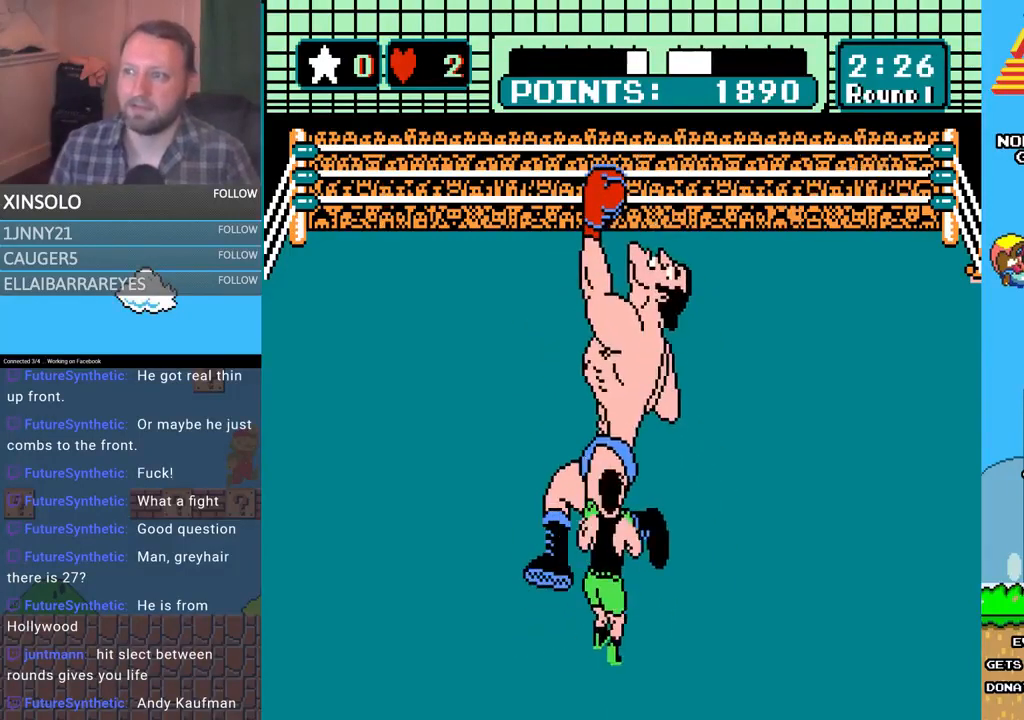
{"buttons": ["B", "DPAD_UP", "DPAD_RIGHT"], "events": [[433, "A", "up"], [433, "B", "down"]]}
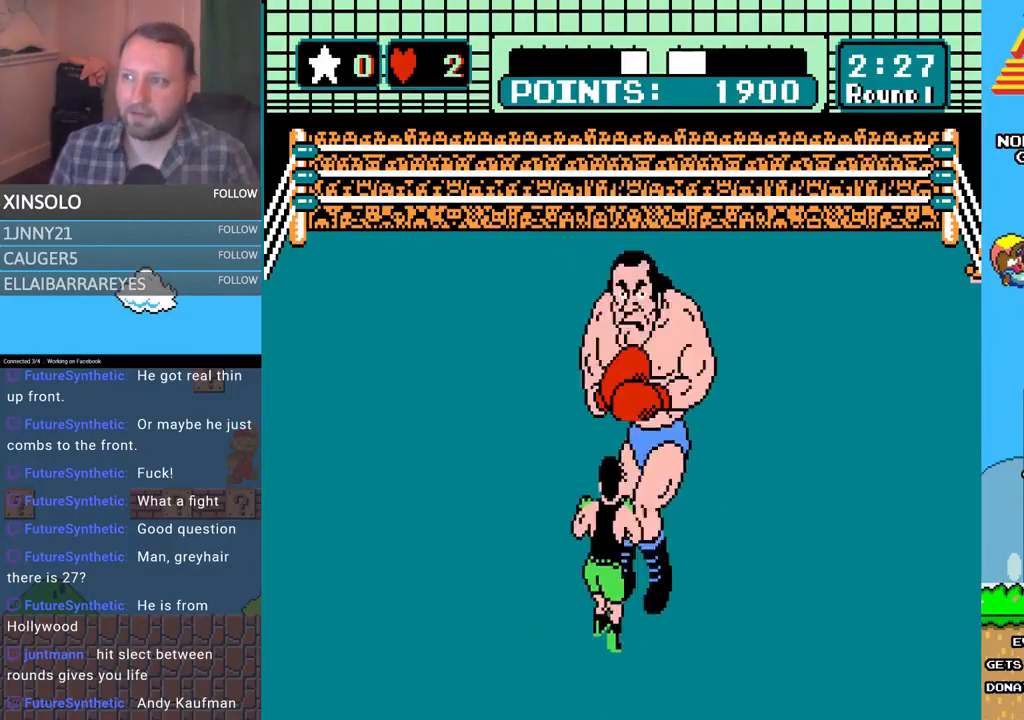
{"buttons": ["A", "DPAD_UP", "DPAD_RIGHT"], "events": [[333, "B", "up"], [367, "A", "down"]]}
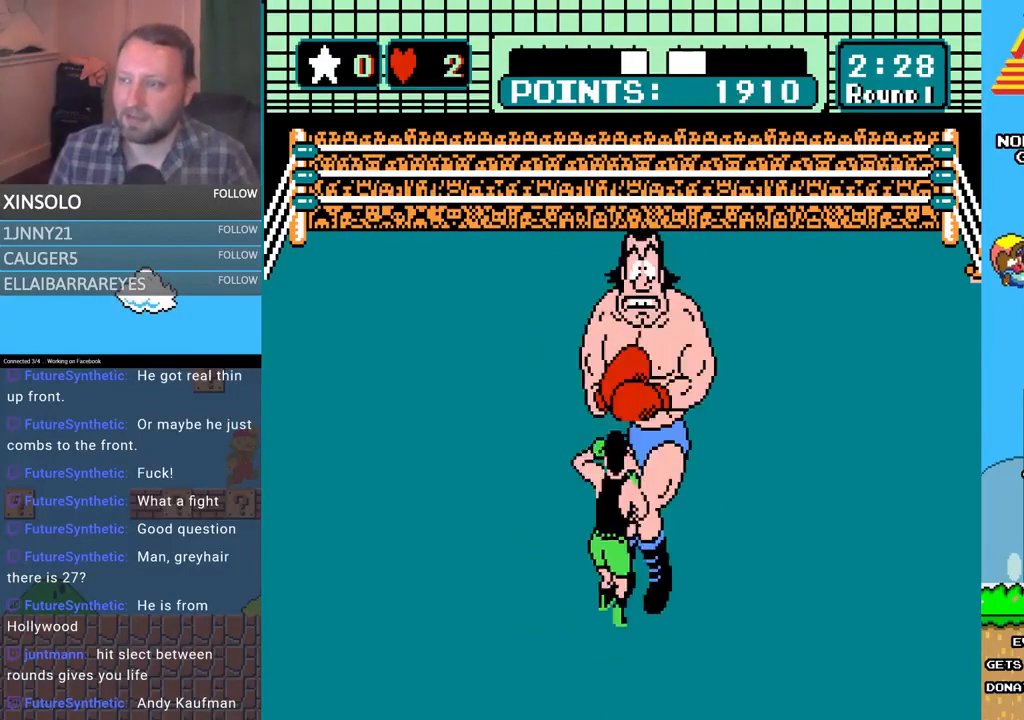
{"buttons": ["B", "DPAD_UP", "DPAD_RIGHT"], "events": [[267, "A", "up"], [267, "B", "down"]]}
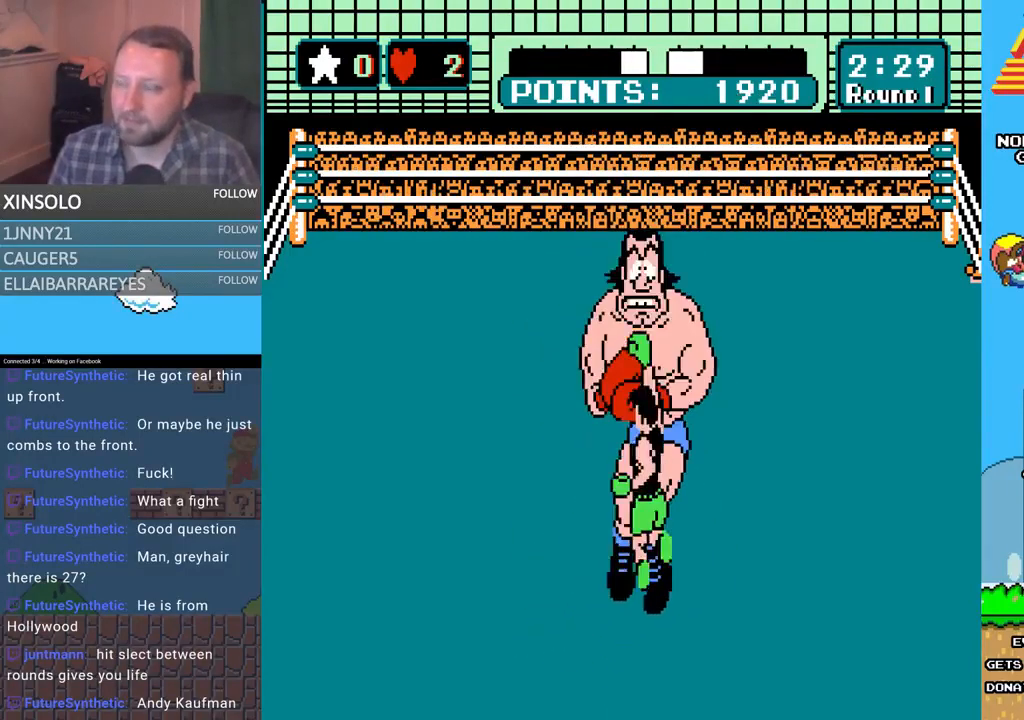
{"buttons": ["A", "DPAD_UP", "DPAD_RIGHT"], "events": [[200, "B", "up"], [300, "A", "down"]]}
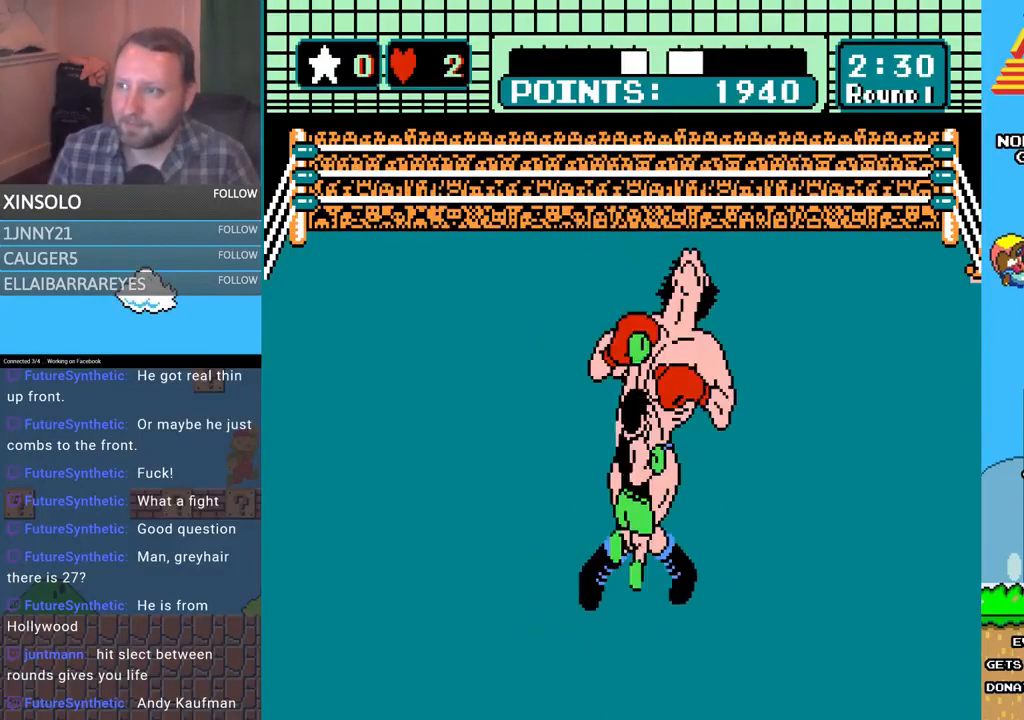
{"buttons": ["B", "DPAD_UP", "DPAD_RIGHT"], "events": [[133, "A", "up"], [167, "B", "down"]]}
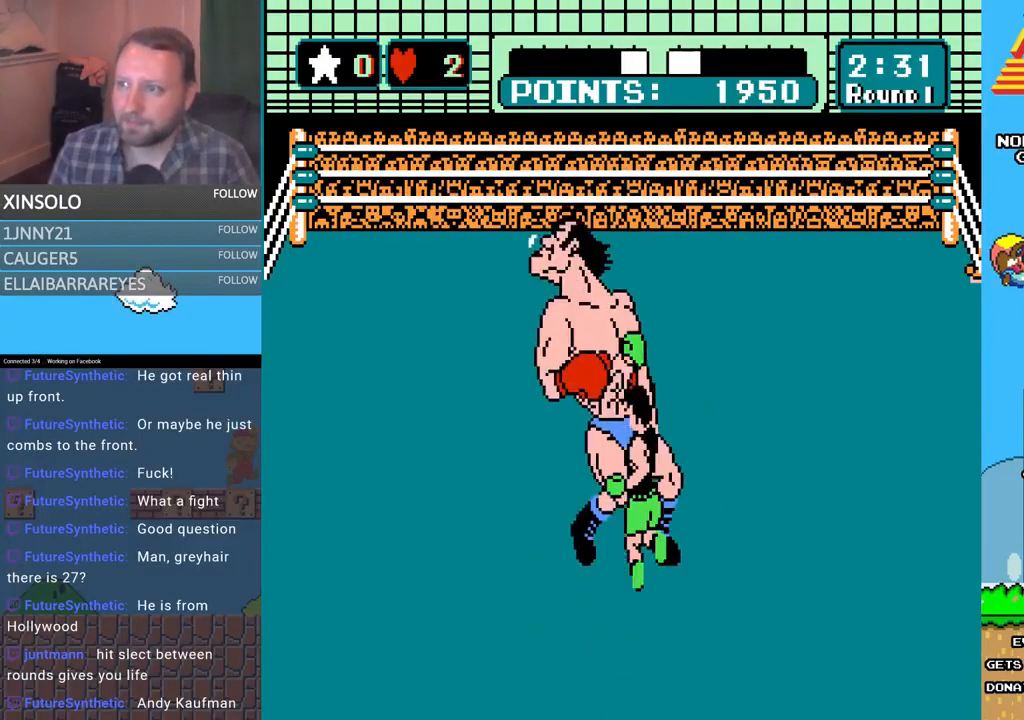
{"buttons": [], "events": [[67, "B", "up"], [133, "A", "down"], [267, "A", "up"], [267, "DPAD_RIGHT", "up"], [267, "DPAD_UP", "up"]]}
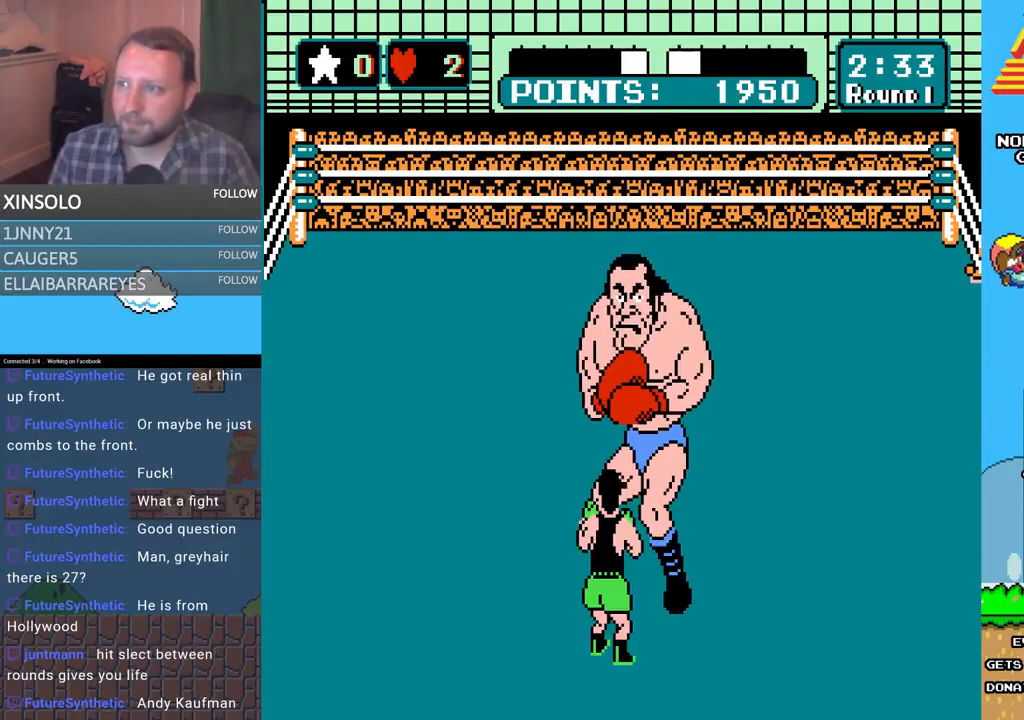
{"buttons": [], "events": [[33, "DPAD_LEFT", "down"], [200, "DPAD_LEFT", "up"]]}
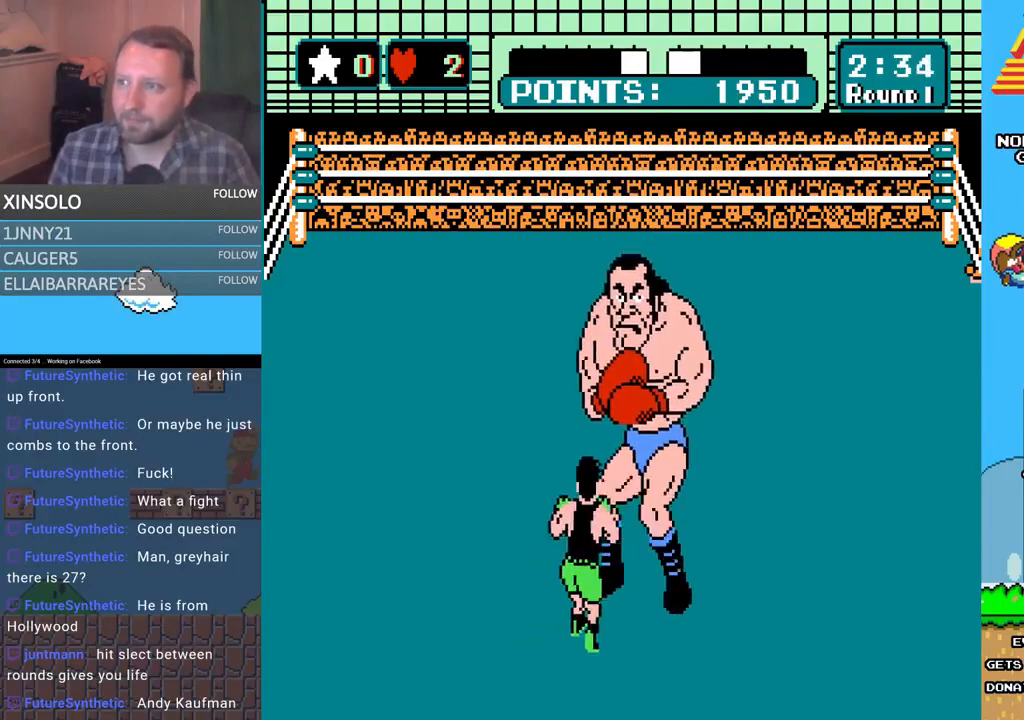
{"buttons": [], "events": []}
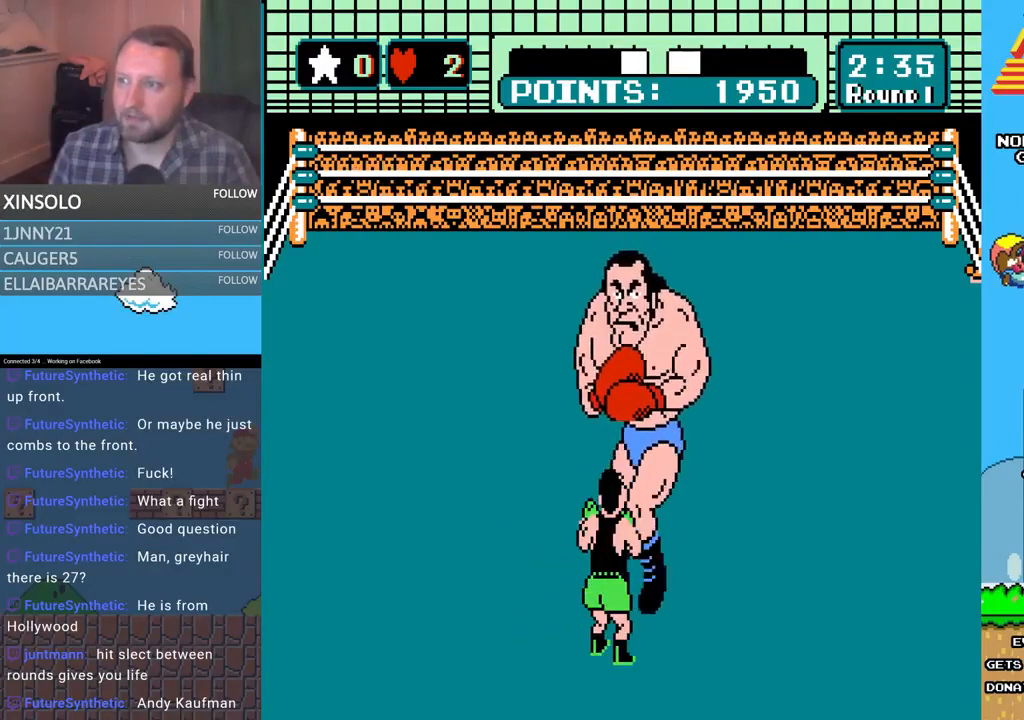
{"buttons": [], "events": []}
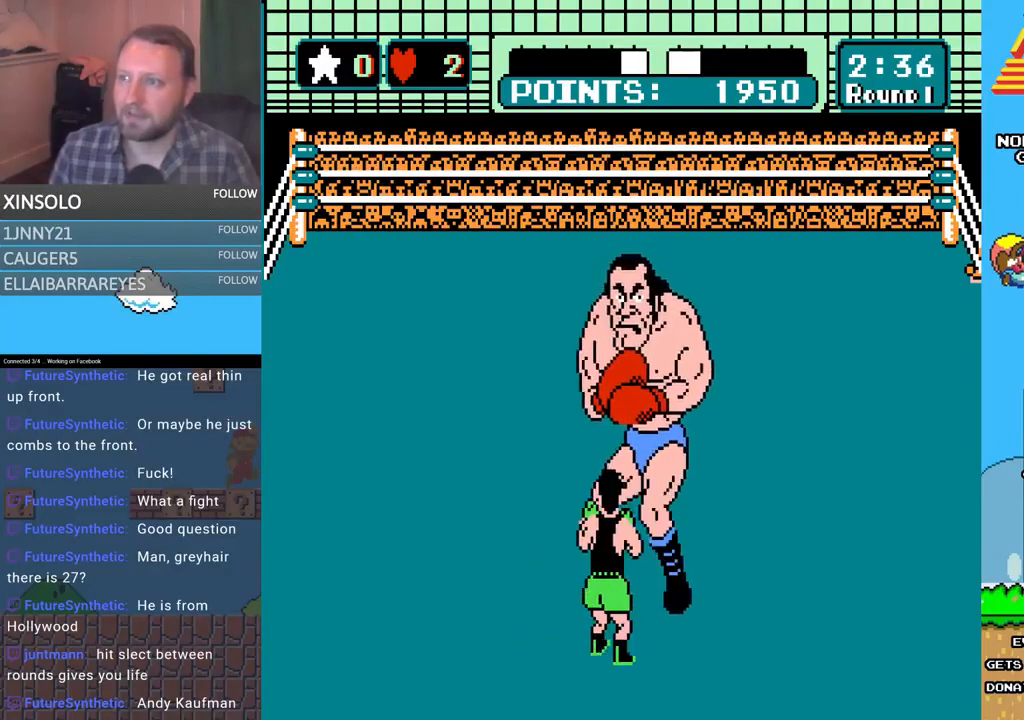
{"buttons": [], "events": []}
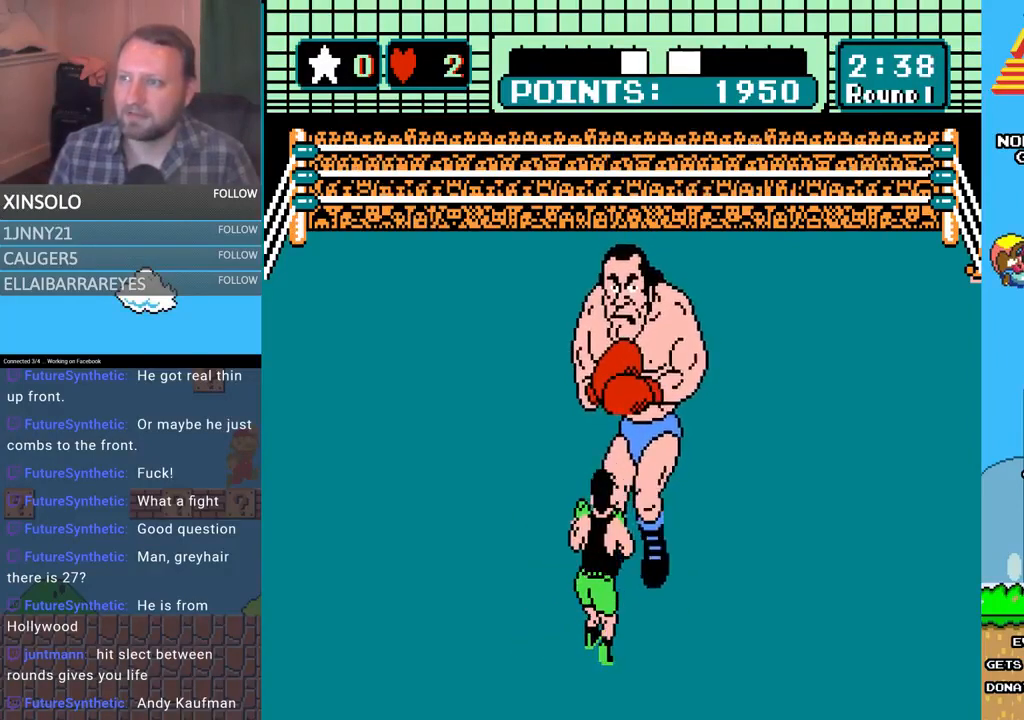
{"buttons": [], "events": []}
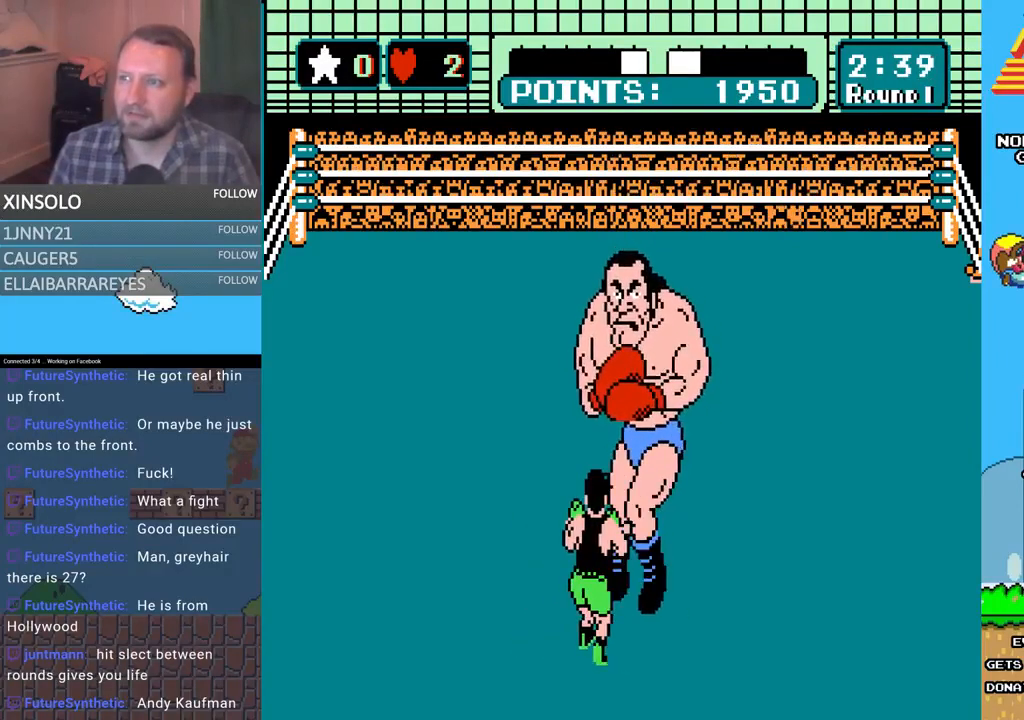
{"buttons": [], "events": []}
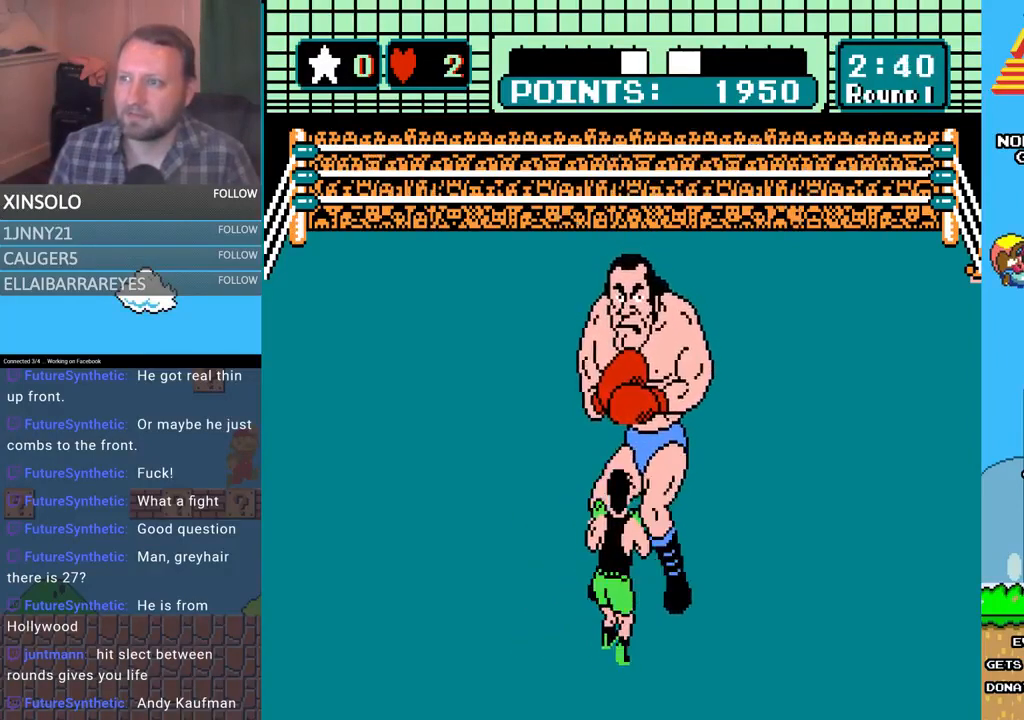
{"buttons": [], "events": []}